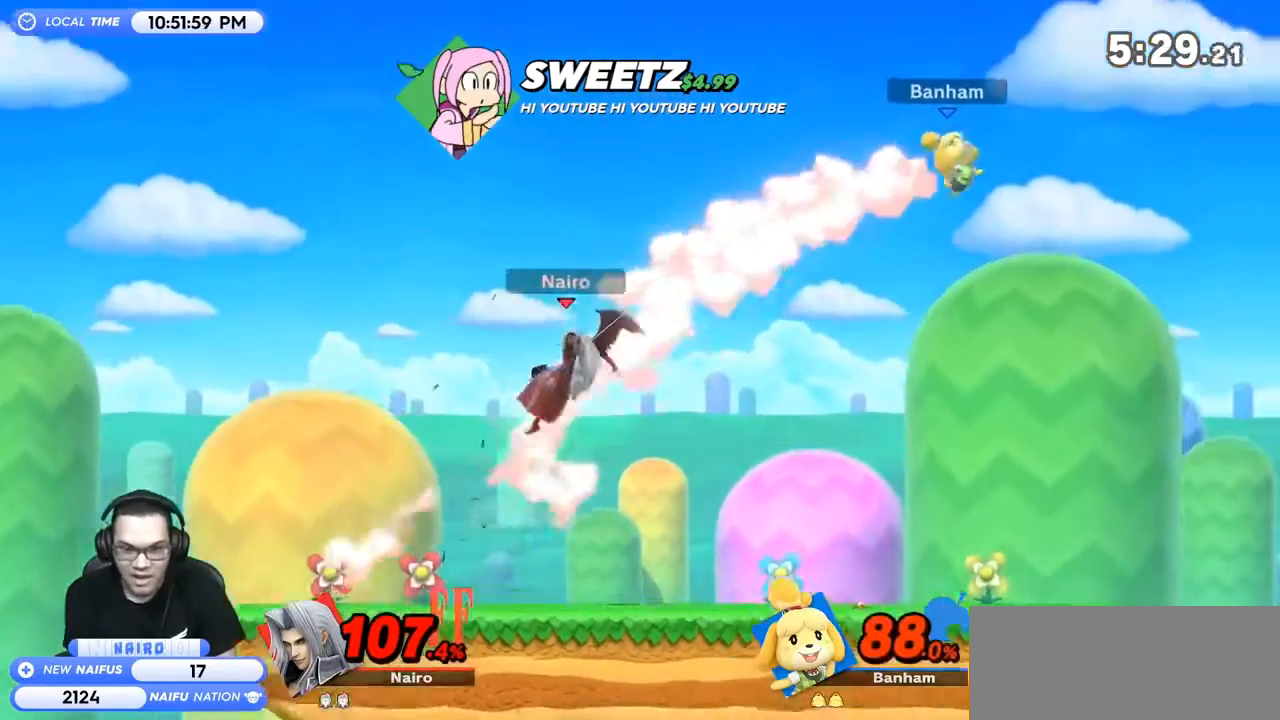
Gameplay with a controller (Nintendo layout); each line is a JSON object with the inputs held at the frame after it. "events" lists button and stick changes between this image and that frame as [ms after this image, input, new state], when the widget could be followed in between. Not read: L3 R3.
{"buttons": [], "left_stick": "right", "right_stick": "center", "events": [[67, "Y", "down"], [167, "Y", "up"]]}
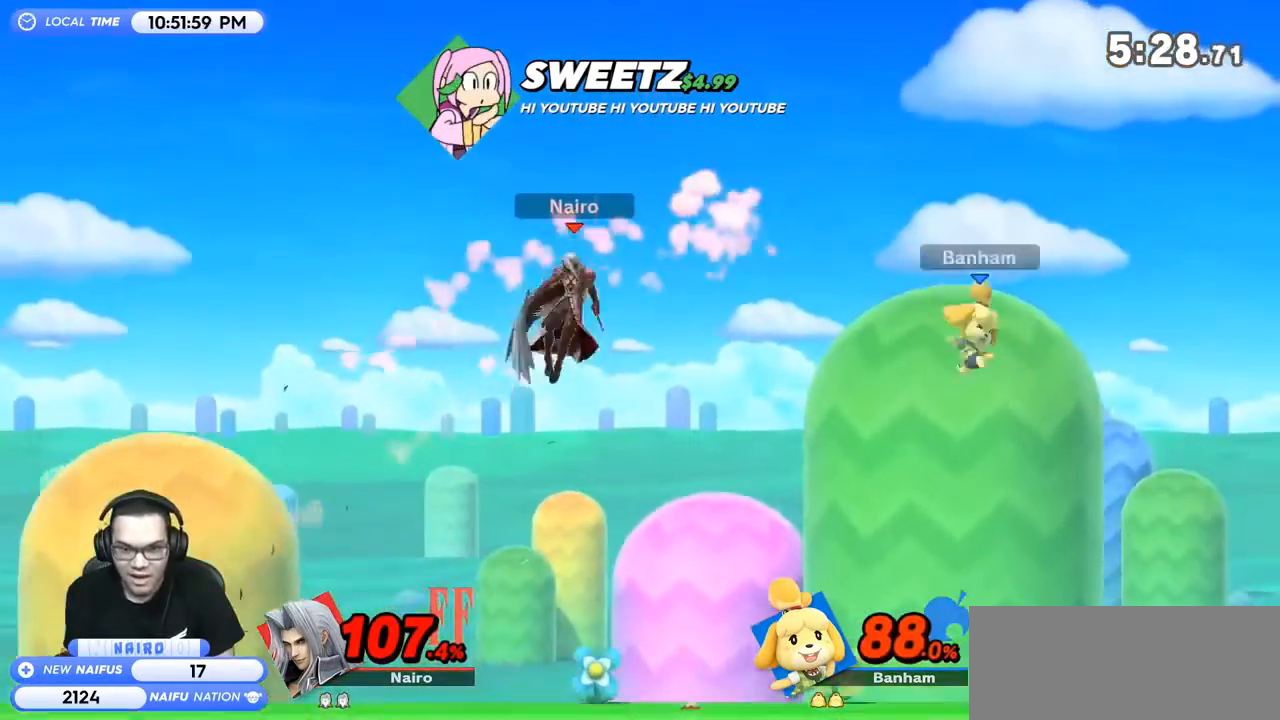
{"buttons": [], "left_stick": "center", "right_stick": "center", "events": [[33, "left_stick", "down-right"], [67, "right_stick", "right"], [133, "right_stick", "center"], [433, "R1", "down"], [467, "left_stick", "center"], [500, "R1", "up"]]}
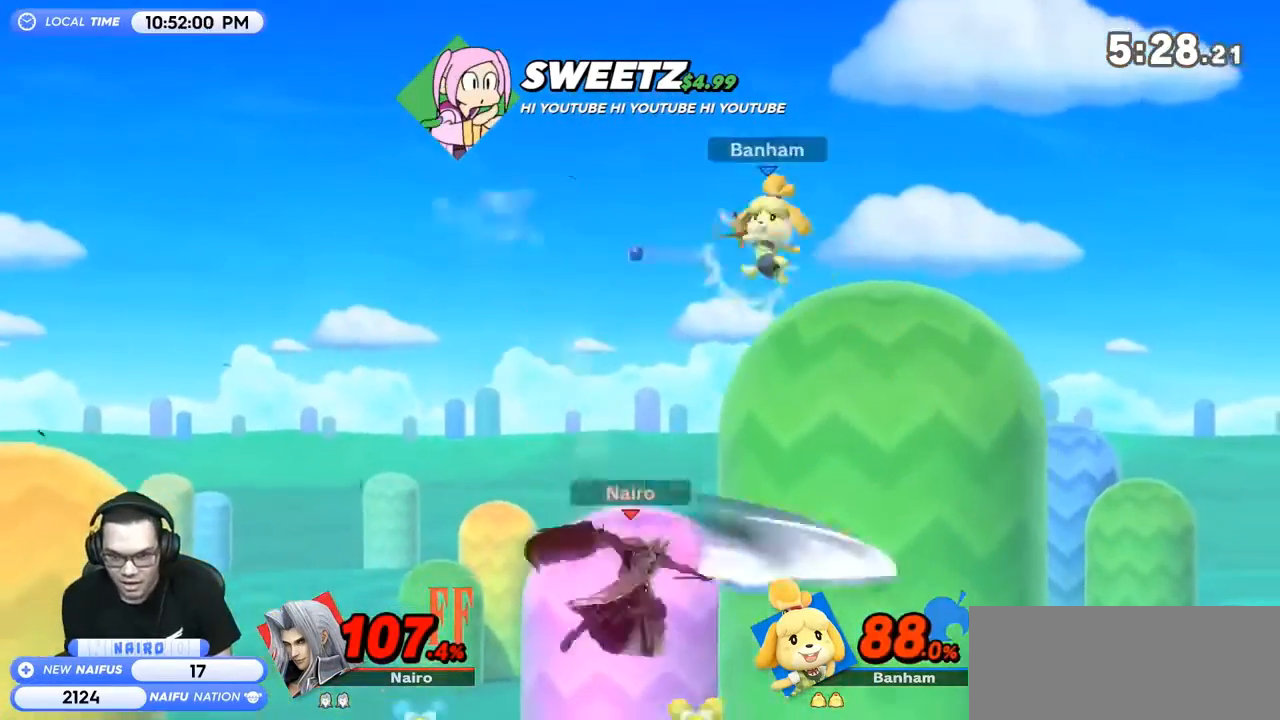
{"buttons": [], "left_stick": "center", "right_stick": "center", "events": [[100, "right_stick", "up"], [200, "right_stick", "center"]]}
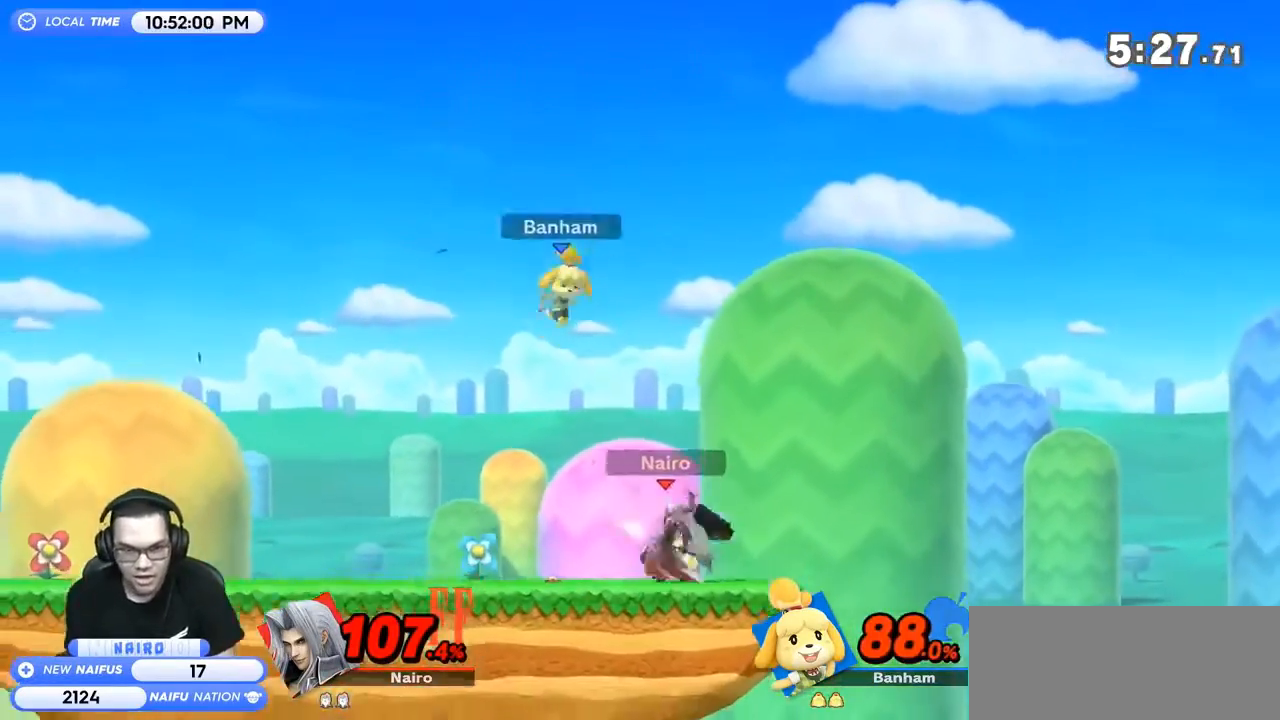
{"buttons": ["Y"], "left_stick": "center", "right_stick": "center", "events": [[400, "Y", "down"]]}
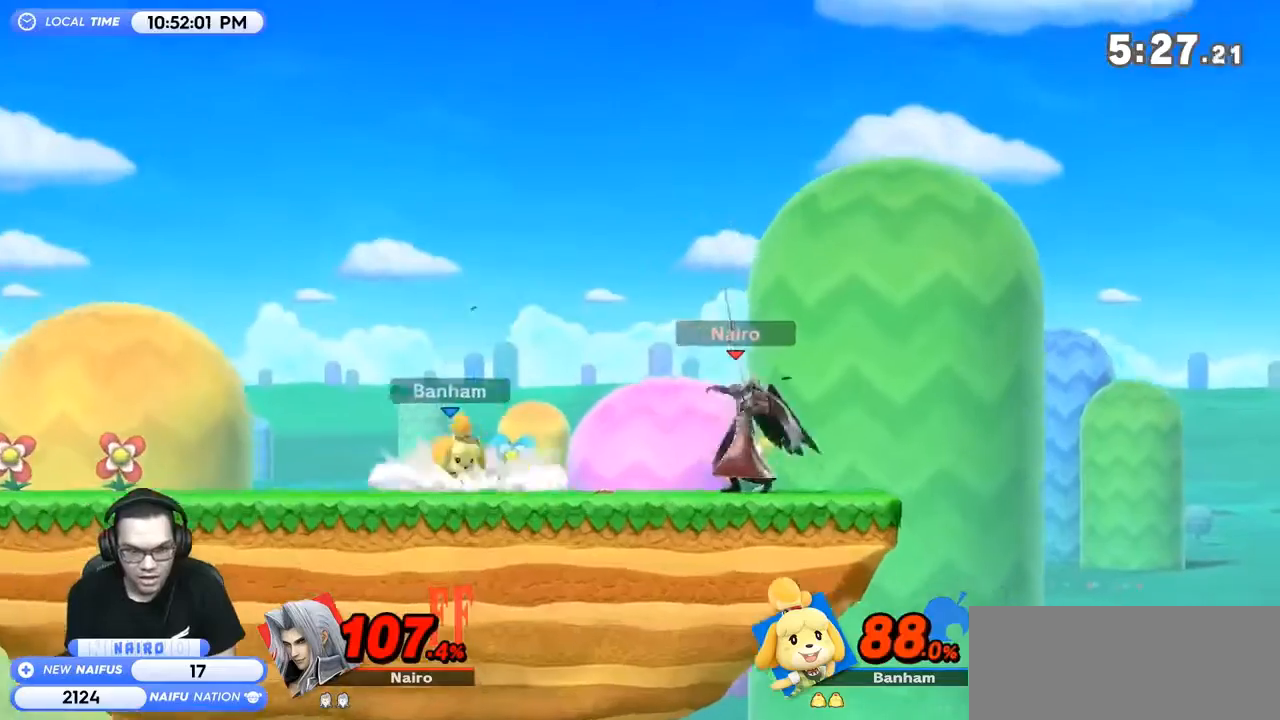
{"buttons": ["Y"], "left_stick": "center", "right_stick": "center", "events": [[67, "Y", "up"], [200, "left_stick", "right"], [367, "left_stick", "down-right"], [433, "Y", "down"], [467, "left_stick", "center"]]}
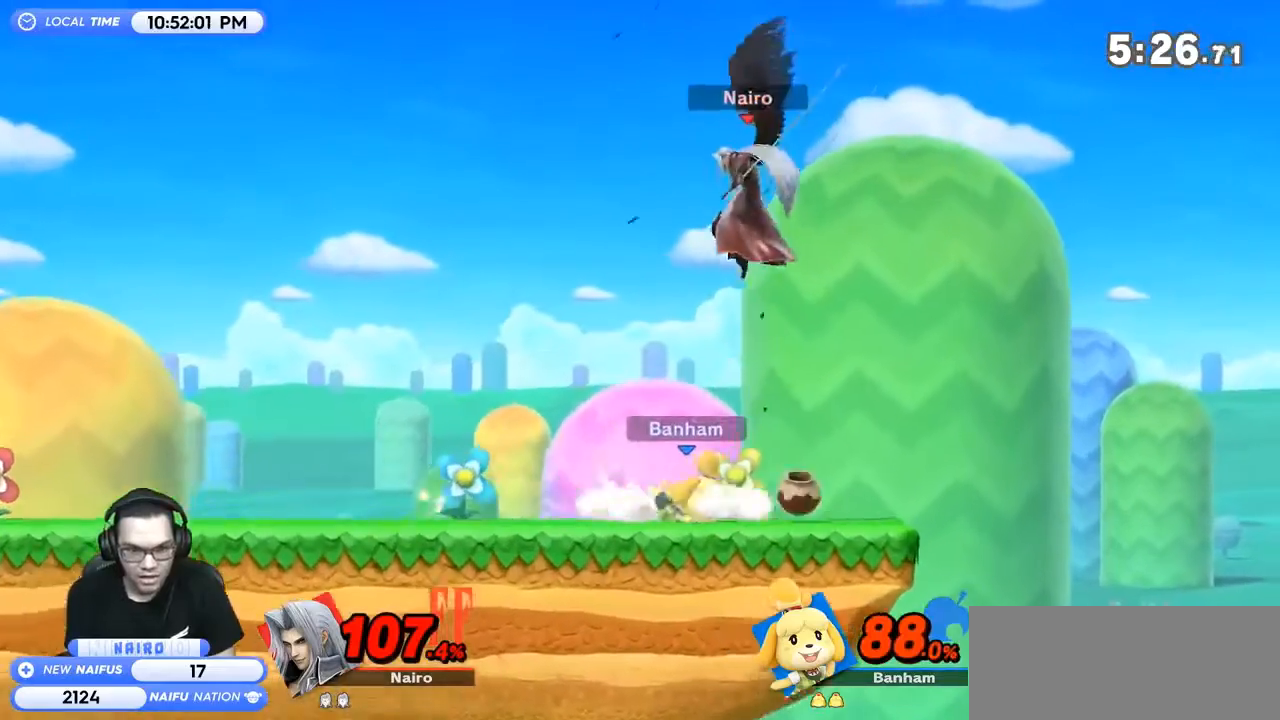
{"buttons": [], "left_stick": "down-left", "right_stick": "center", "events": [[67, "Y", "up"], [100, "left_stick", "left"], [467, "left_stick", "down-left"]]}
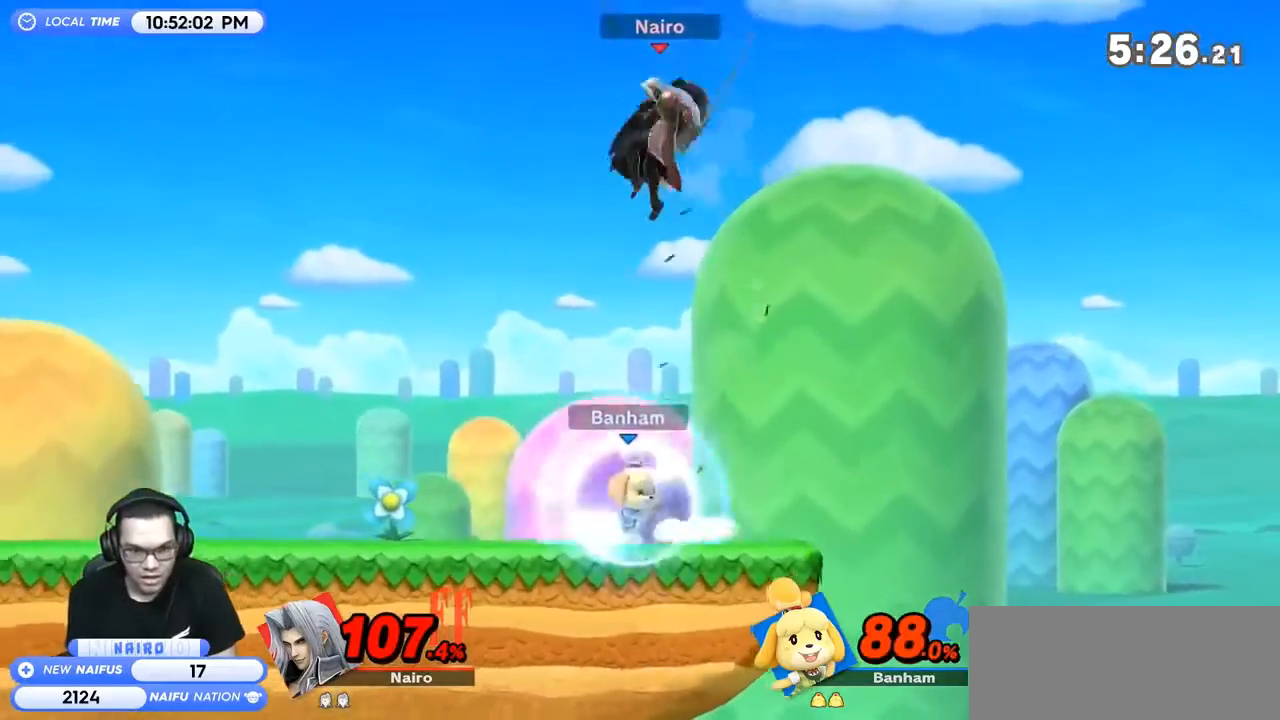
{"buttons": [], "left_stick": "right", "right_stick": "center", "events": [[67, "Y", "down"], [67, "left_stick", "left"], [167, "Y", "up"], [433, "left_stick", "right"]]}
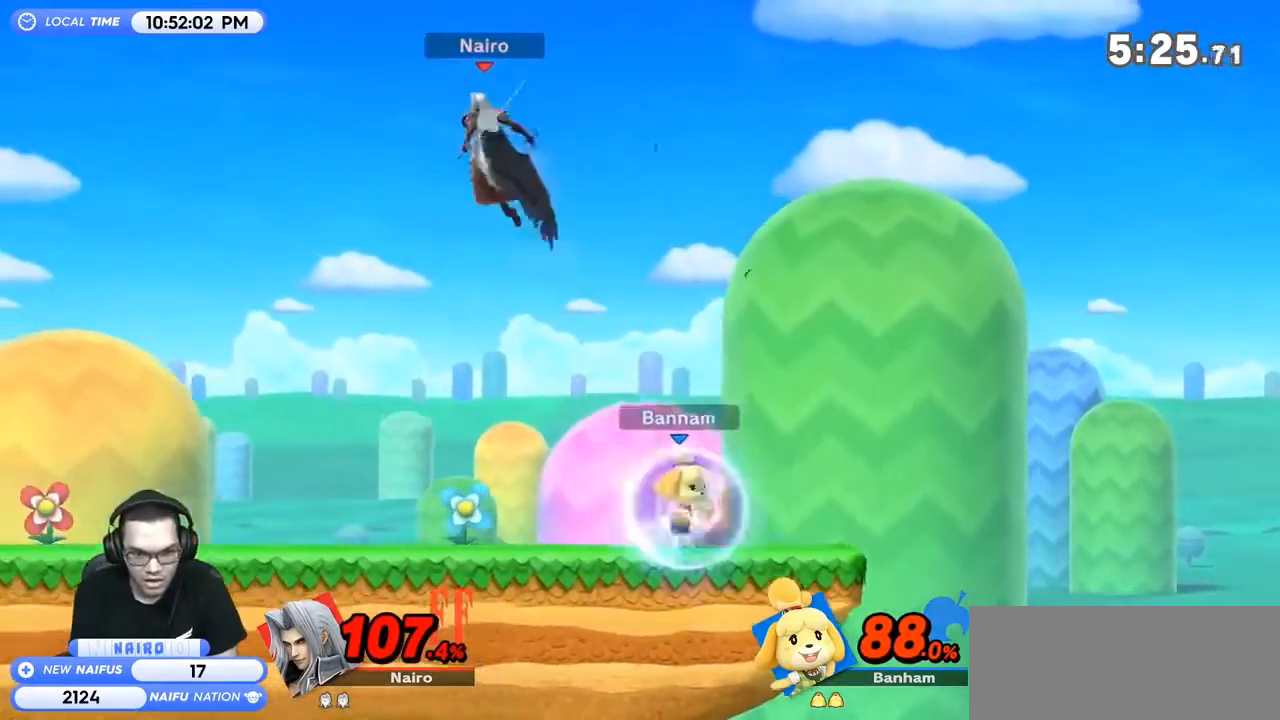
{"buttons": [], "left_stick": "center", "right_stick": "center", "events": [[67, "left_stick", "down-right"], [500, "left_stick", "center"]]}
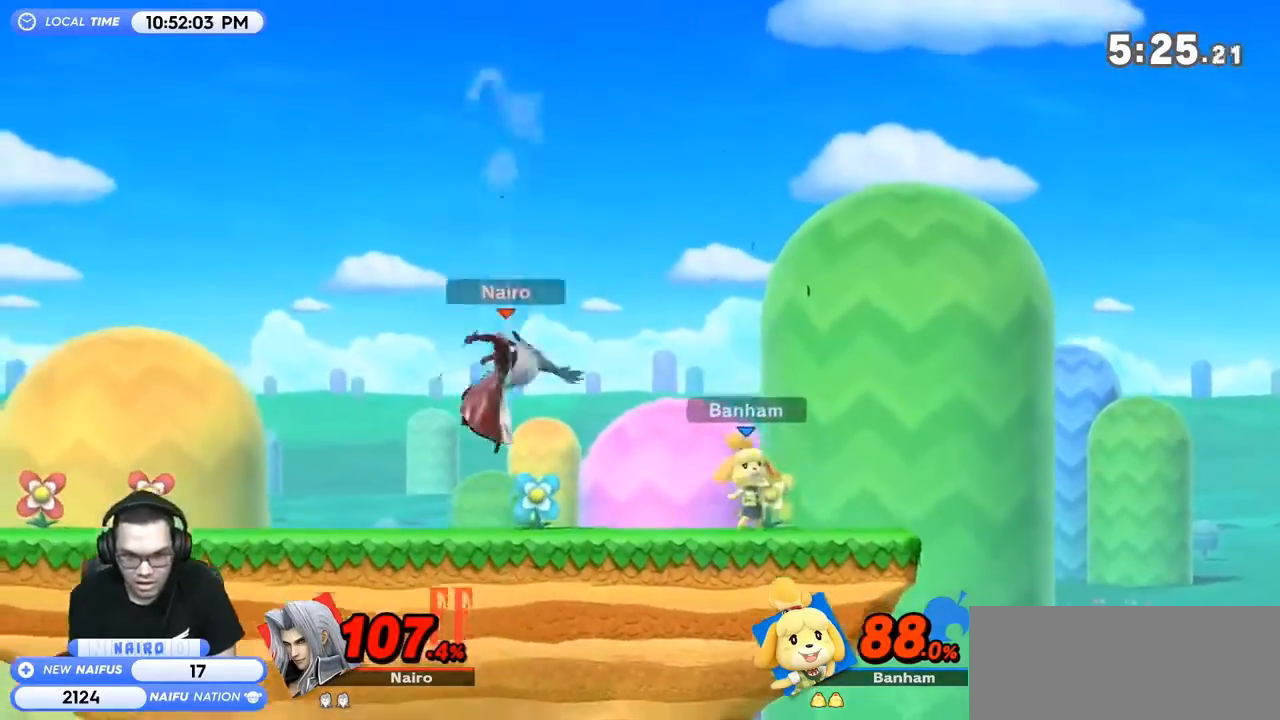
{"buttons": [], "left_stick": "center", "right_stick": "center", "events": [[267, "left_stick", "left"], [433, "left_stick", "center"]]}
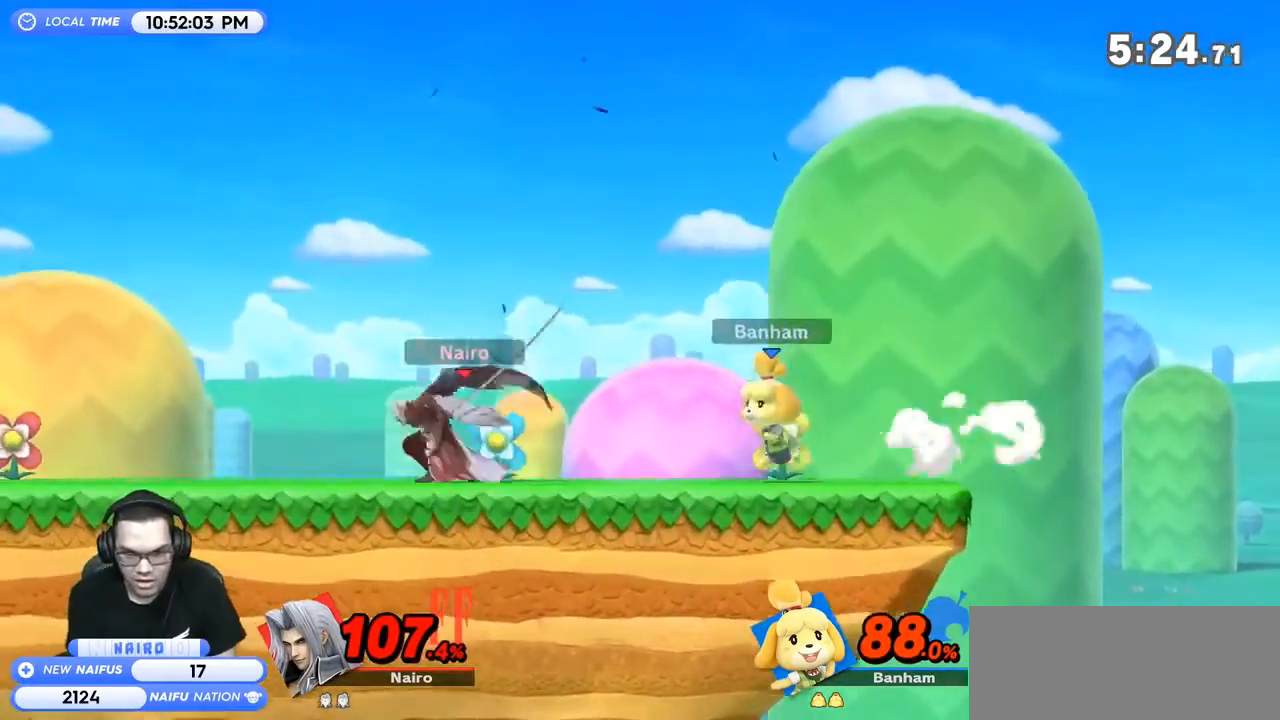
{"buttons": [], "left_stick": "up", "right_stick": "center", "events": [[267, "left_stick", "right"], [367, "Z", "down"], [400, "Z", "up"], [433, "left_stick", "center"], [500, "left_stick", "up"]]}
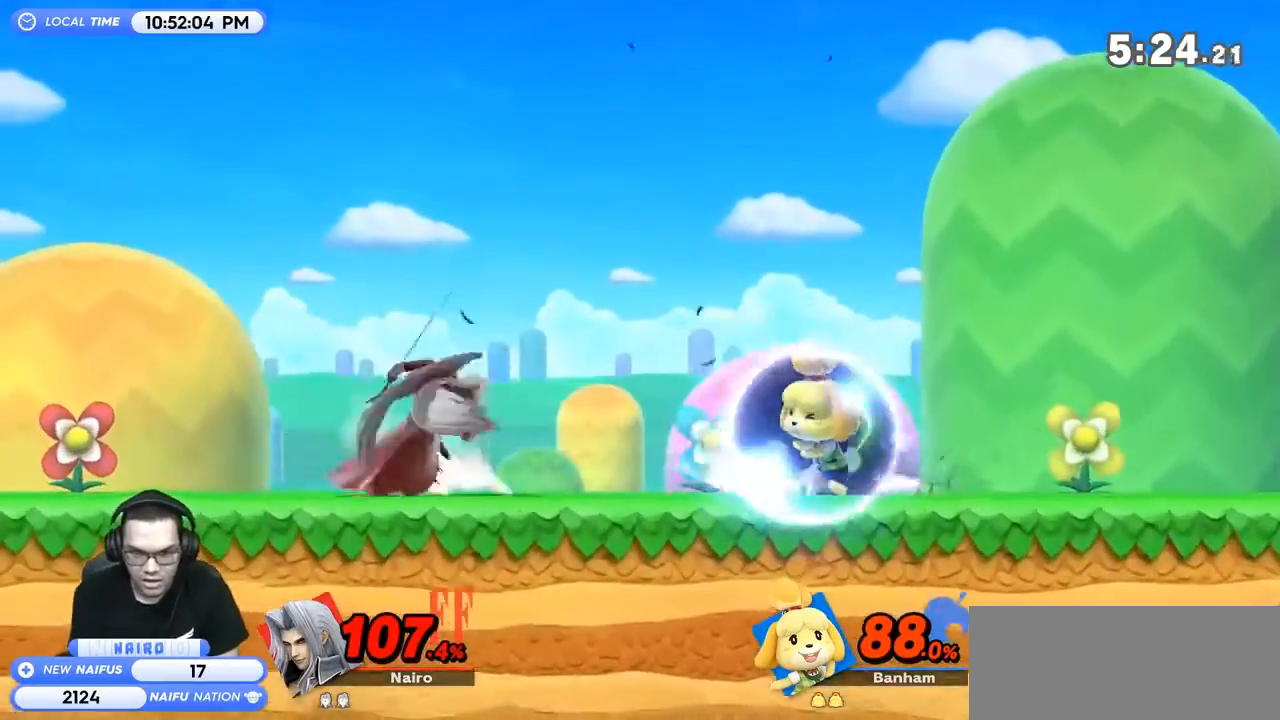
{"buttons": ["R1"], "left_stick": "center", "right_stick": "center", "events": [[67, "left_stick", "center"], [500, "R1", "down"]]}
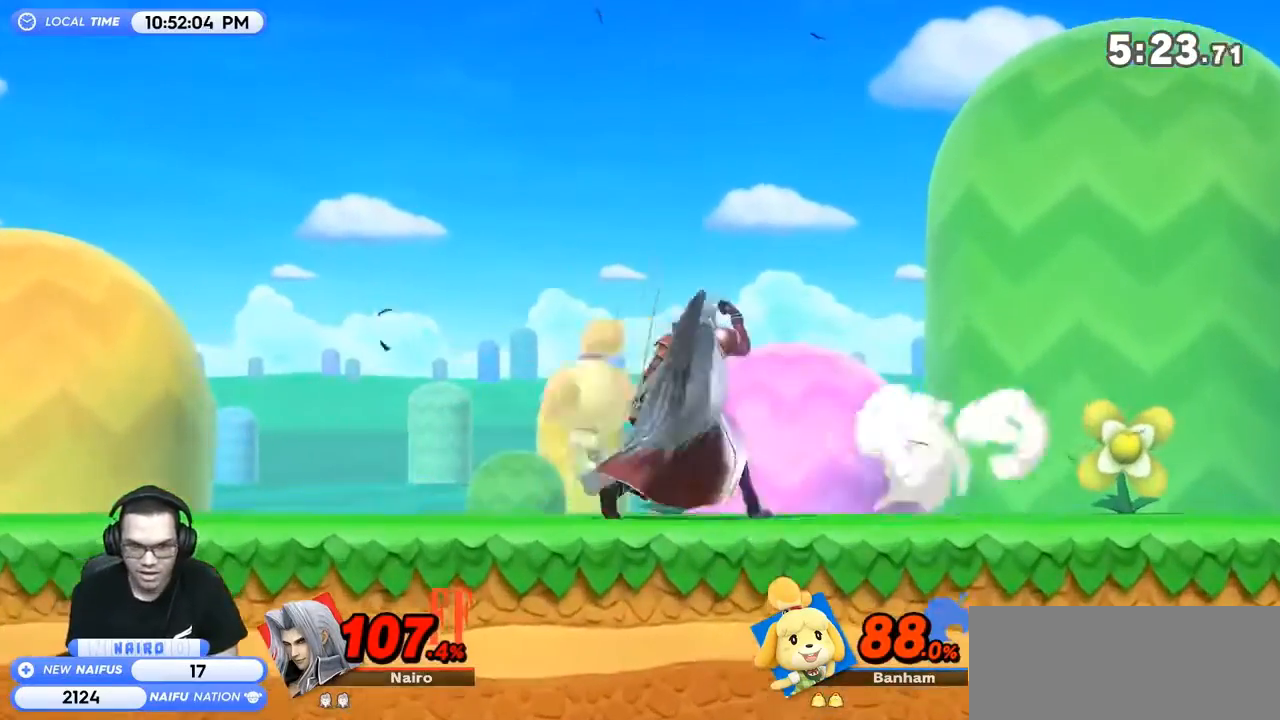
{"buttons": [], "left_stick": "center", "right_stick": "center", "events": [[133, "left_stick", "right"], [333, "R1", "up"], [333, "left_stick", "center"]]}
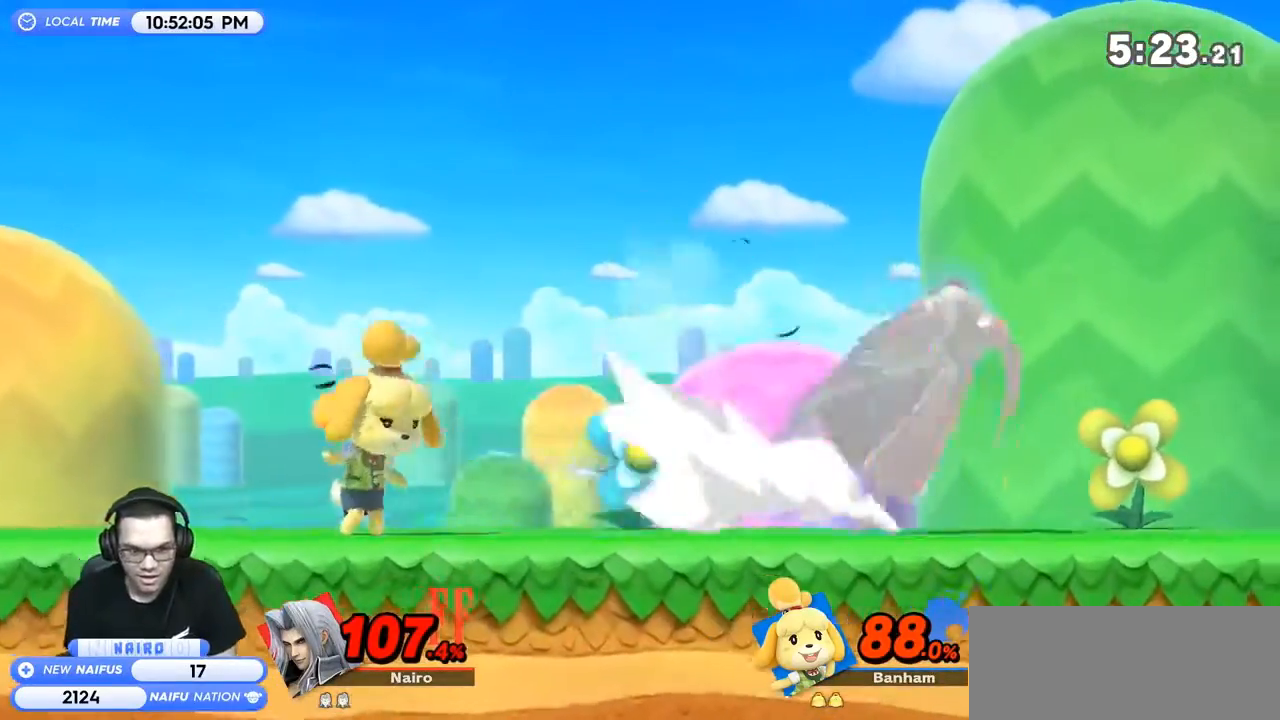
{"buttons": [], "left_stick": "left", "right_stick": "center", "events": [[133, "left_stick", "left"], [400, "R1", "down"], [500, "R1", "up"]]}
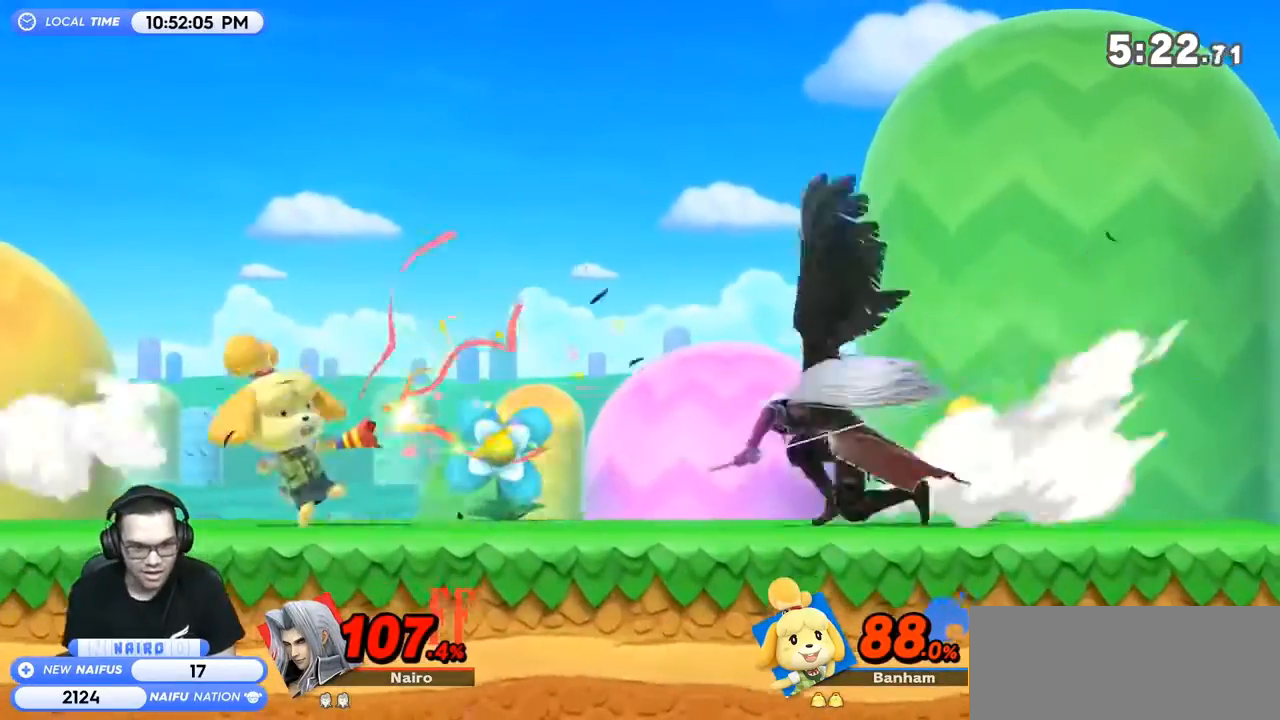
{"buttons": [], "left_stick": "center", "right_stick": "center", "events": [[133, "A", "down"], [200, "X", "down"], [233, "X", "up"], [300, "A", "up"], [367, "left_stick", "center"]]}
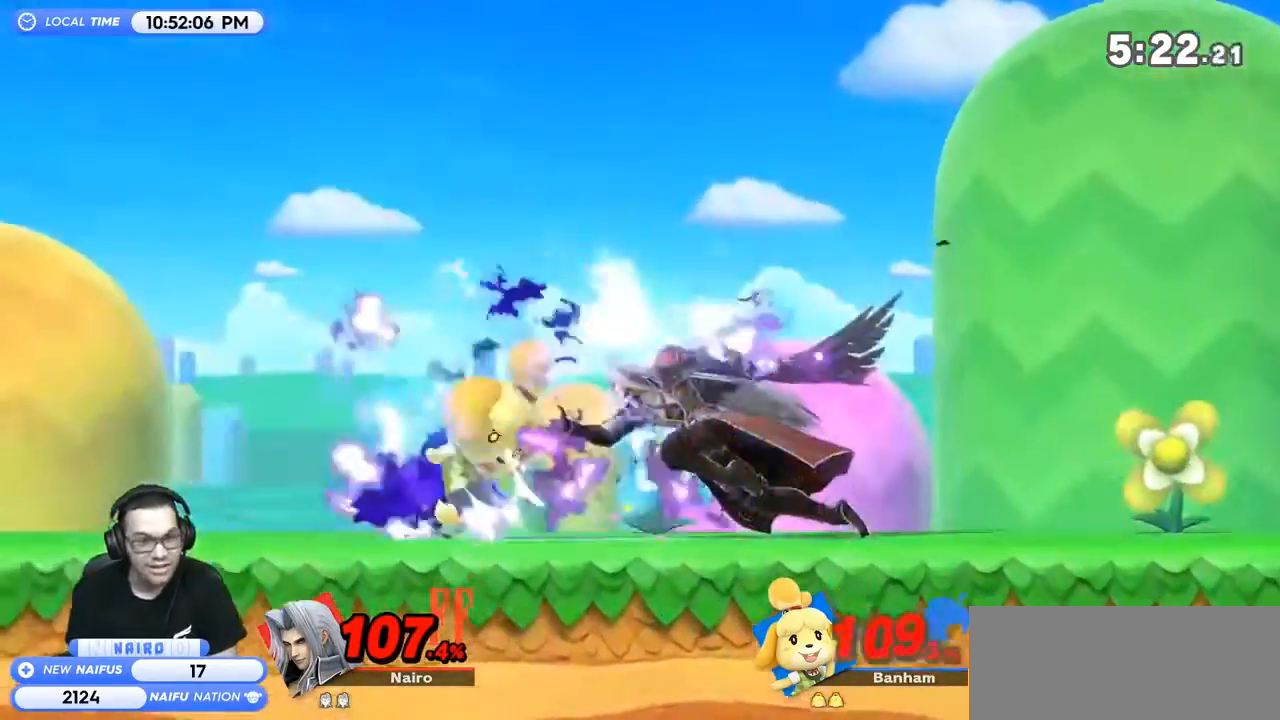
{"buttons": [], "left_stick": "left", "right_stick": "center", "events": [[300, "left_stick", "left"]]}
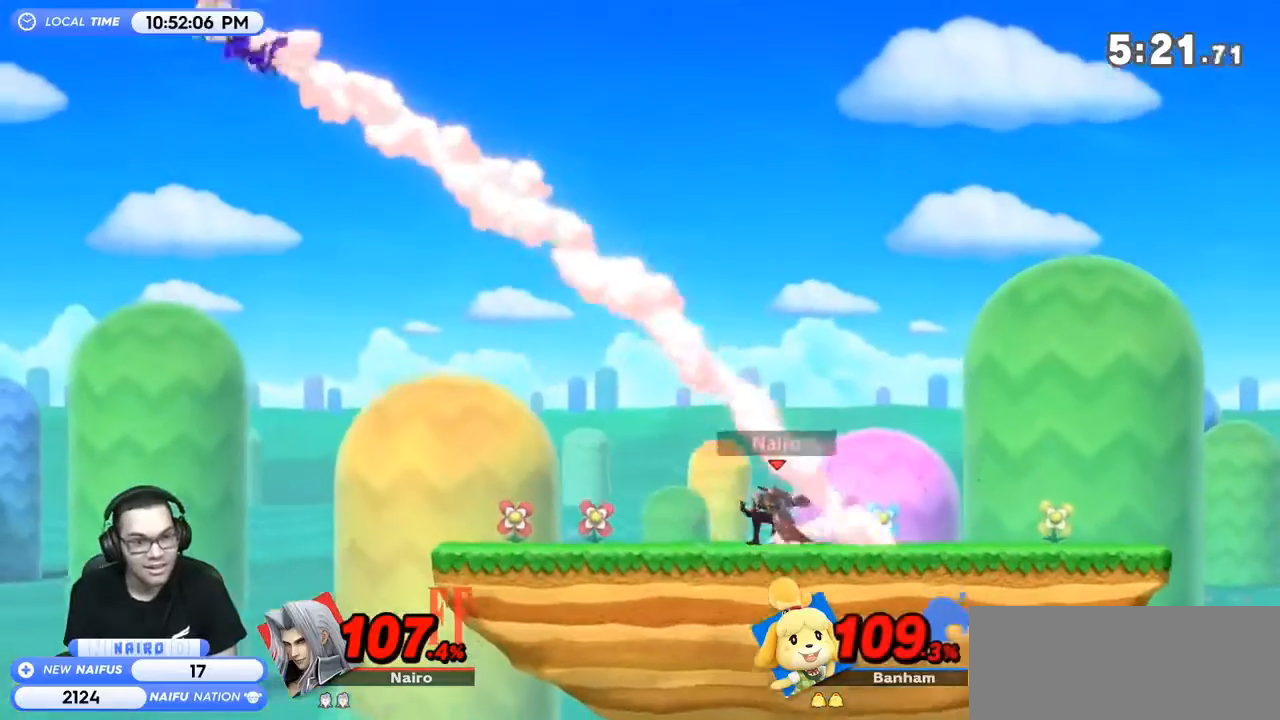
{"buttons": [], "left_stick": "left", "right_stick": "center", "events": [[333, "Y", "down"], [433, "Y", "up"]]}
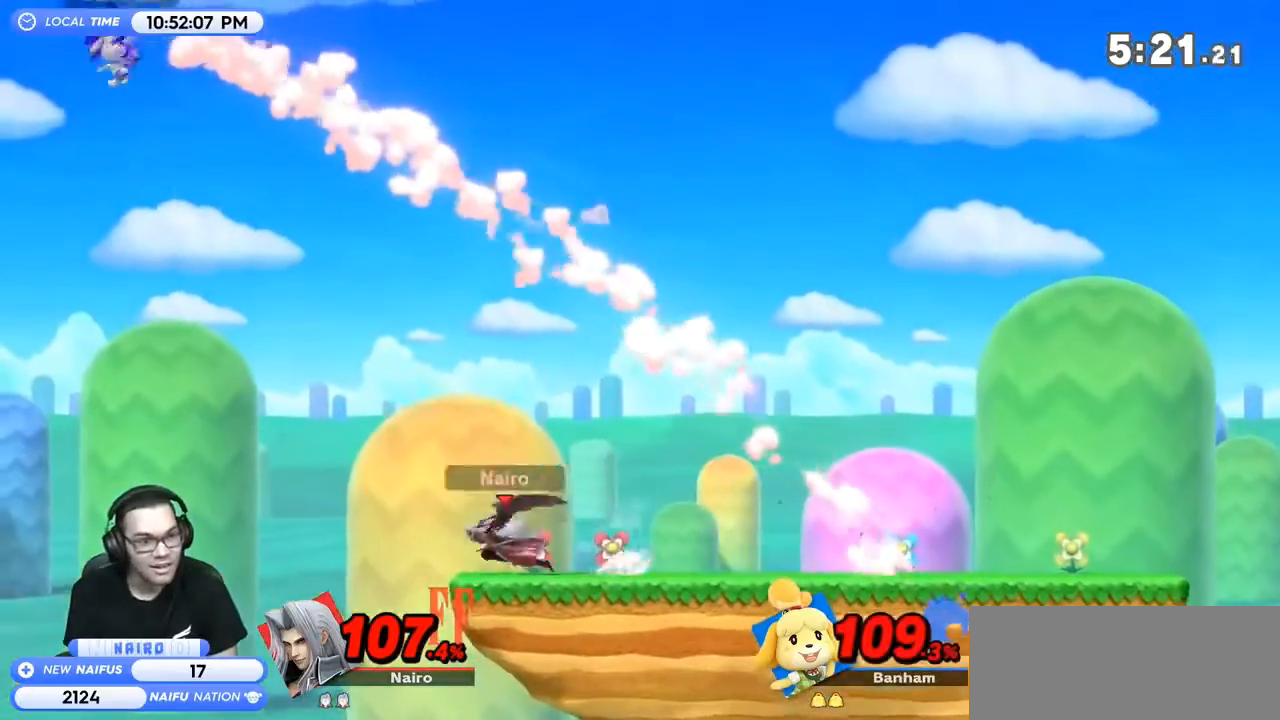
{"buttons": [], "left_stick": "right", "right_stick": "center", "events": [[67, "Y", "down"], [67, "right_stick", "left"], [133, "right_stick", "center"], [167, "Y", "up"], [300, "left_stick", "right"]]}
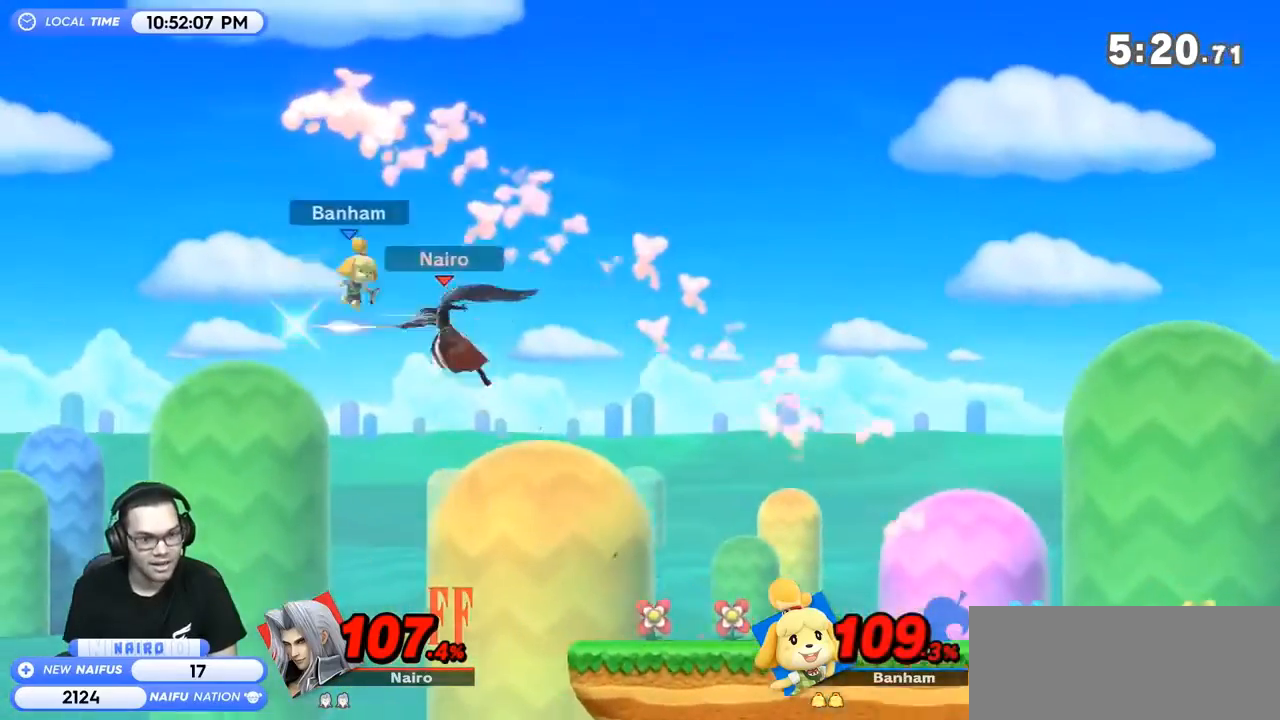
{"buttons": [], "left_stick": "right", "right_stick": "center", "events": []}
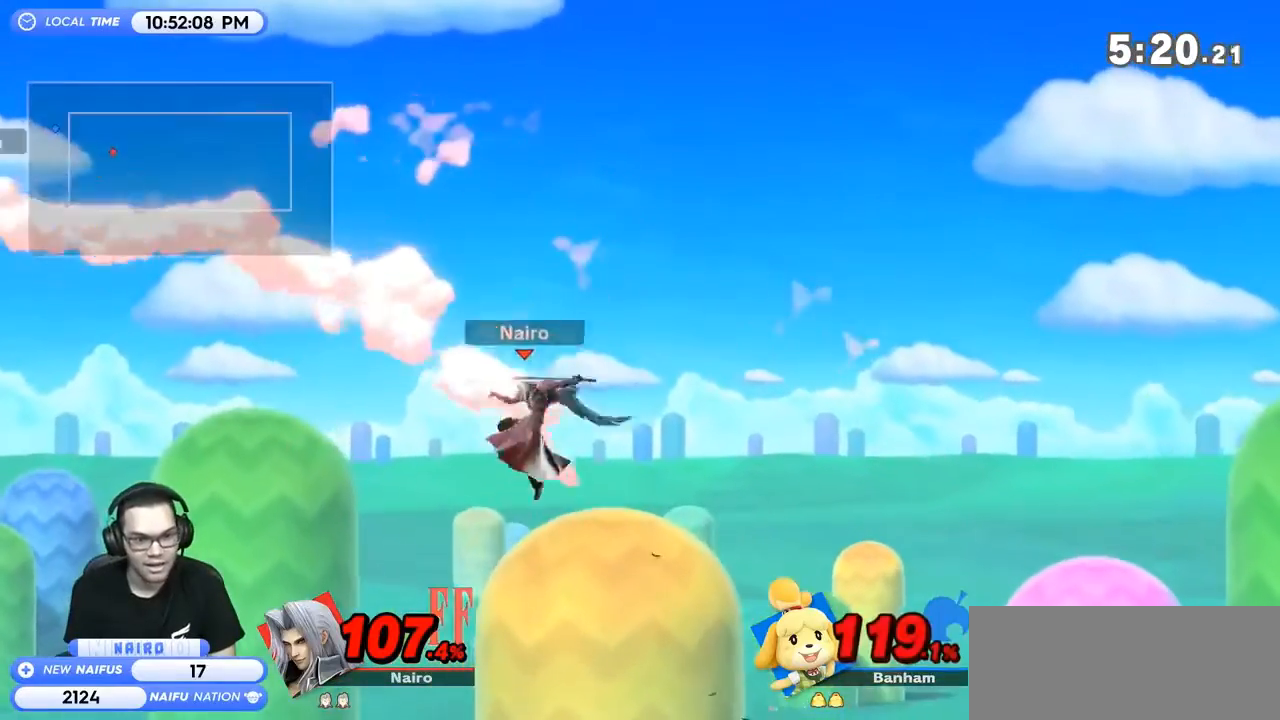
{"buttons": ["Y"], "left_stick": "left", "right_stick": "center", "events": [[133, "left_stick", "center"], [400, "left_stick", "left"], [467, "Y", "down"]]}
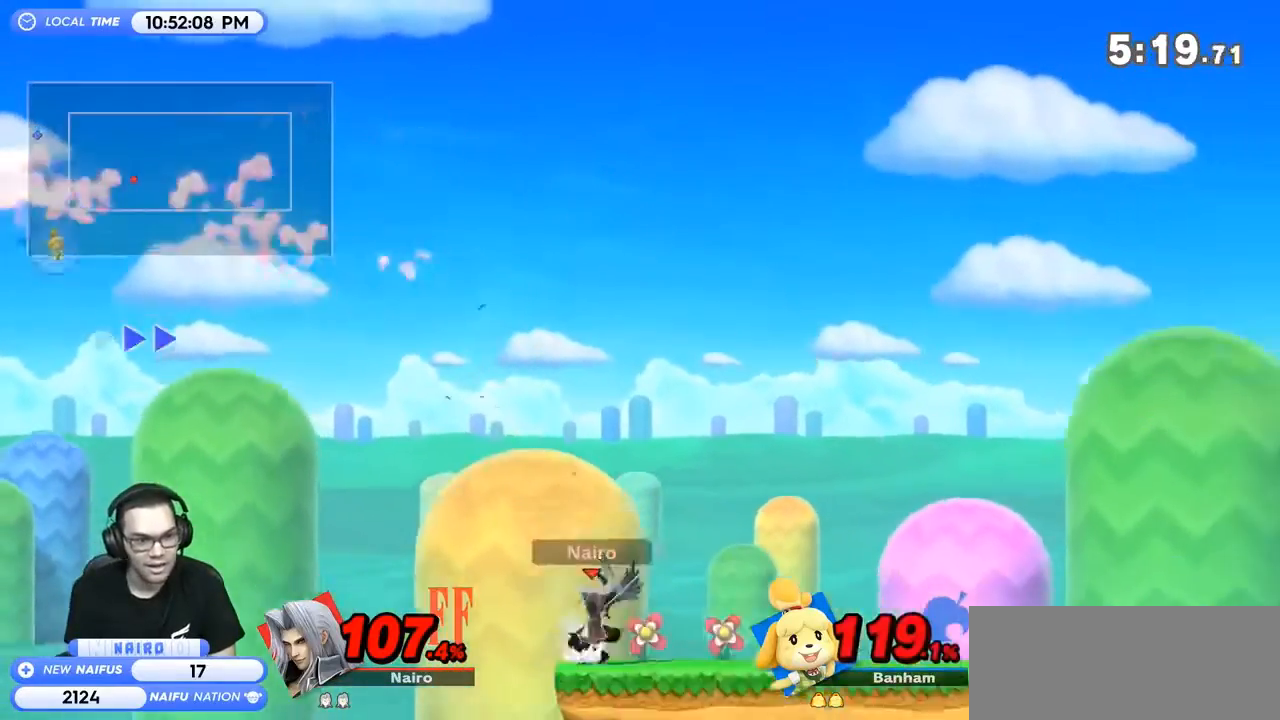
{"buttons": [], "left_stick": "down-left", "right_stick": "center", "events": [[133, "Y", "up"], [467, "left_stick", "down-left"]]}
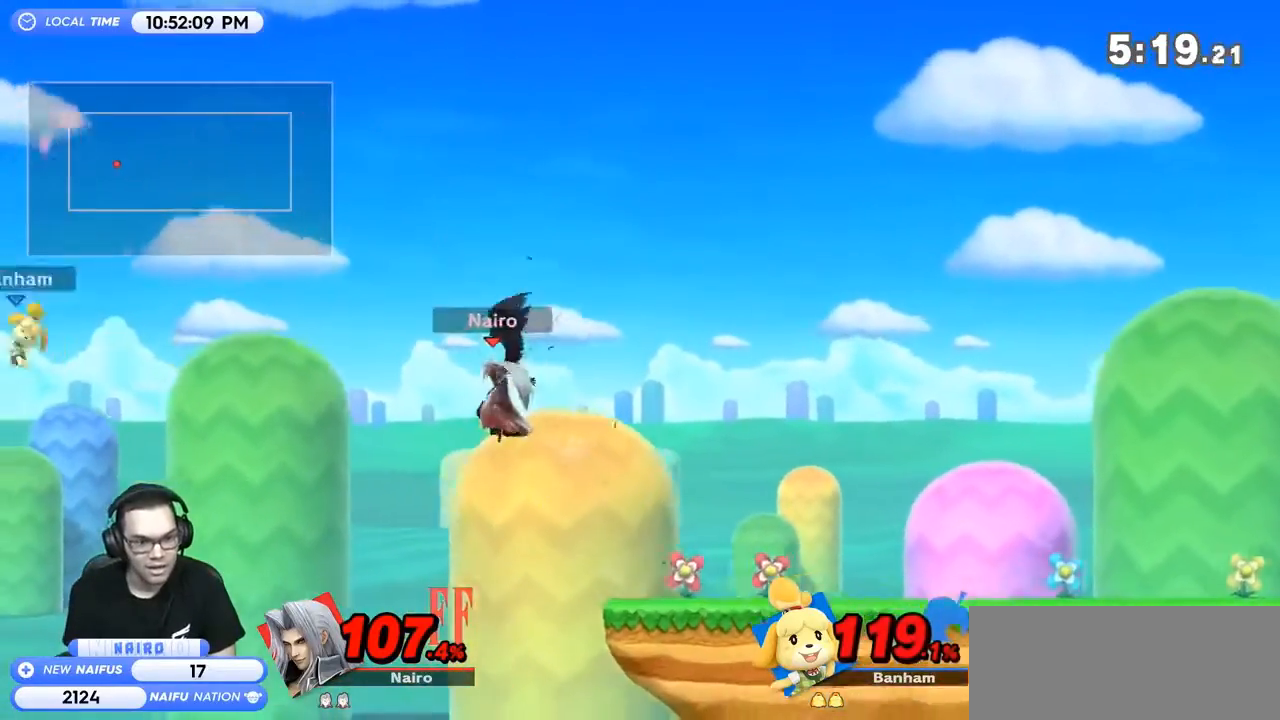
{"buttons": [], "left_stick": "left", "right_stick": "center", "events": [[200, "left_stick", "down-right"], [333, "left_stick", "down-left"], [400, "Y", "down"], [467, "left_stick", "left"], [500, "Y", "up"]]}
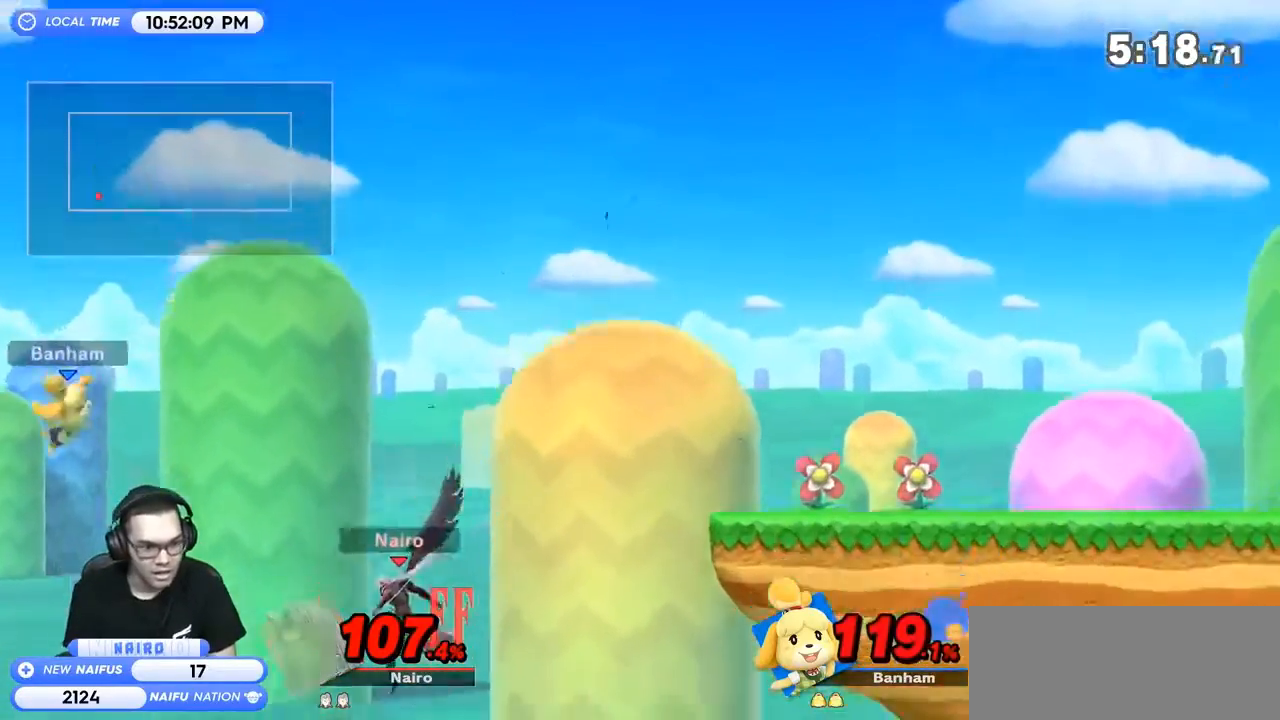
{"buttons": [], "left_stick": "right", "right_stick": "center", "events": [[233, "left_stick", "right"]]}
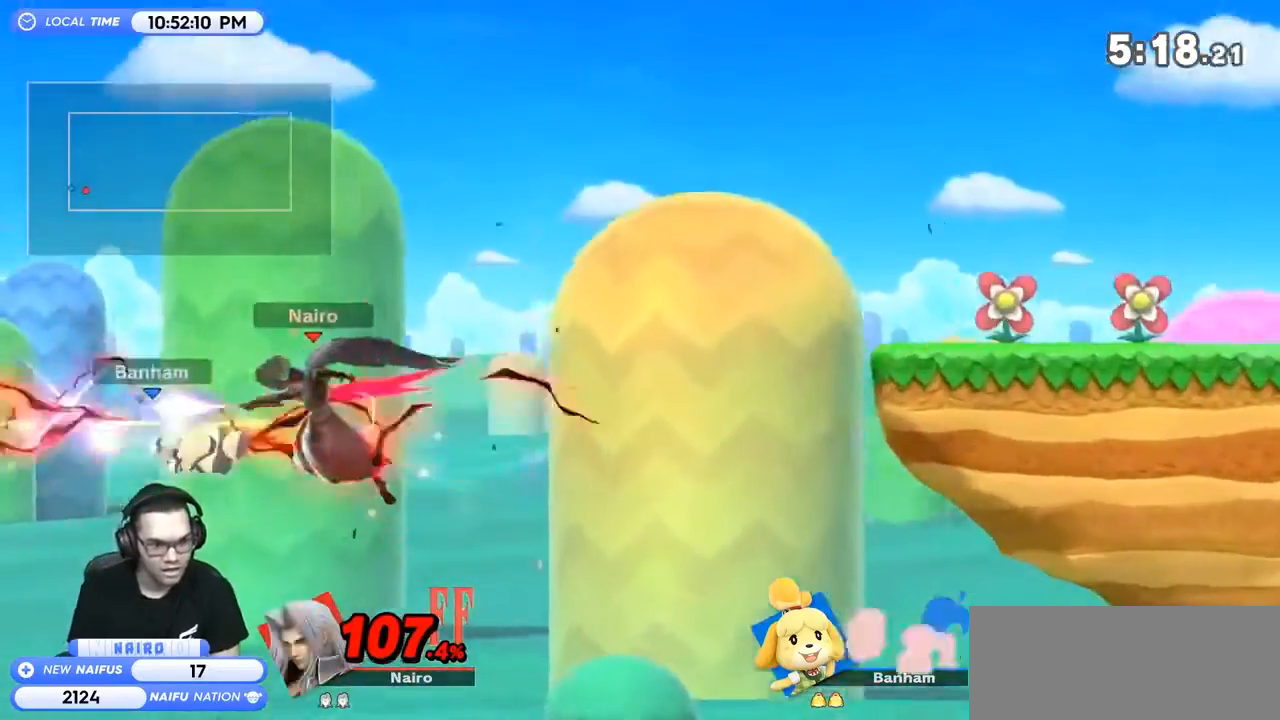
{"buttons": ["B"], "left_stick": "up-right", "right_stick": "center", "events": [[300, "left_stick", "up-right"], [433, "B", "down"]]}
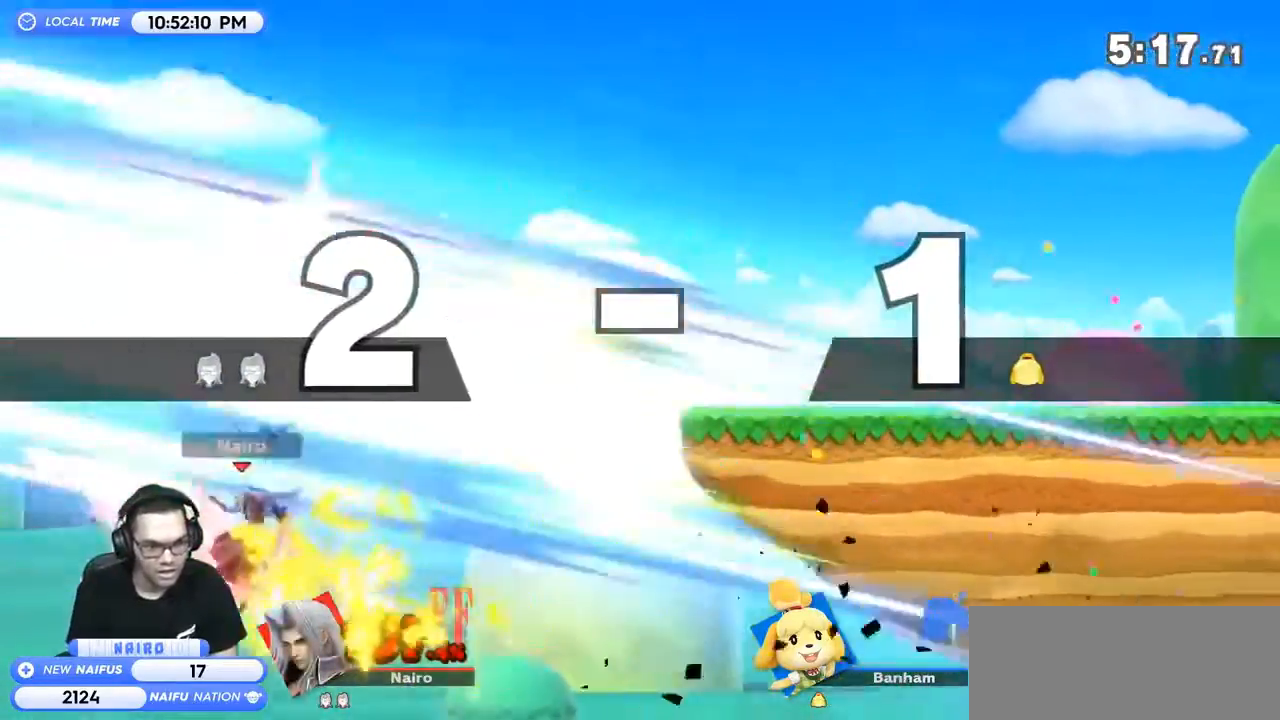
{"buttons": [], "left_stick": "up-right", "right_stick": "center", "events": [[33, "B", "up"]]}
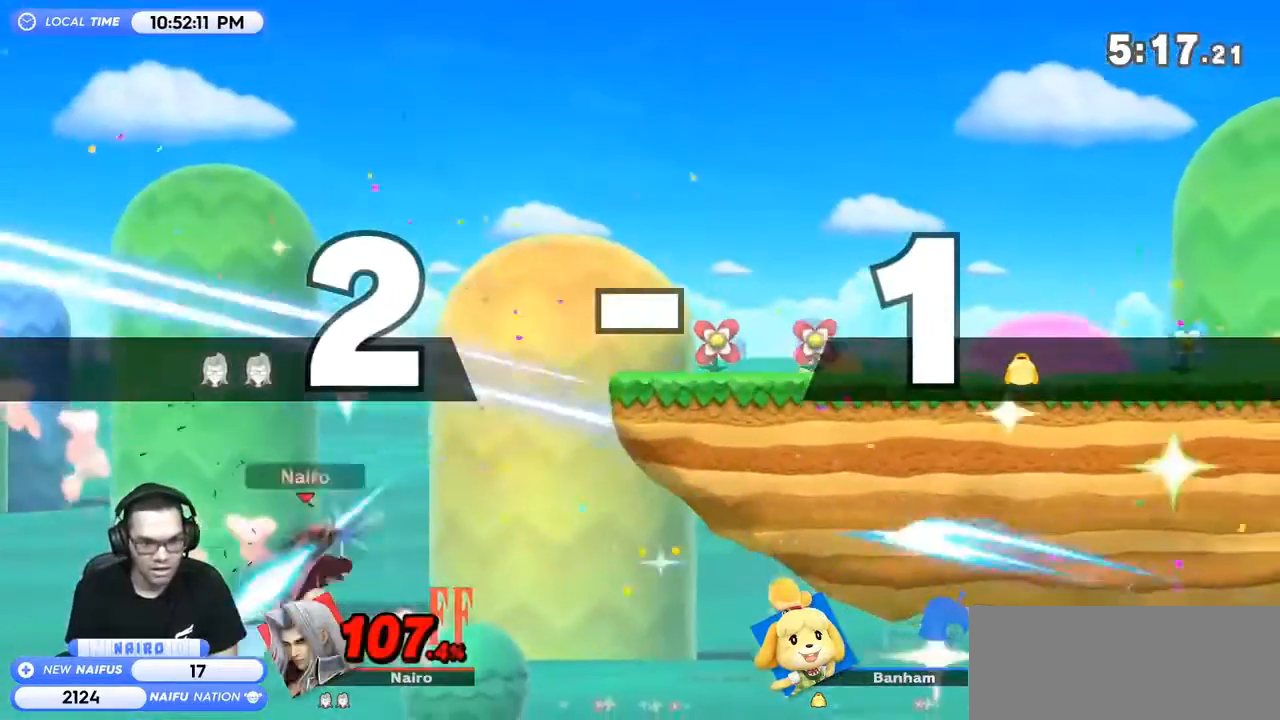
{"buttons": [], "left_stick": "left", "right_stick": "center", "events": [[200, "left_stick", "center"], [500, "left_stick", "left"]]}
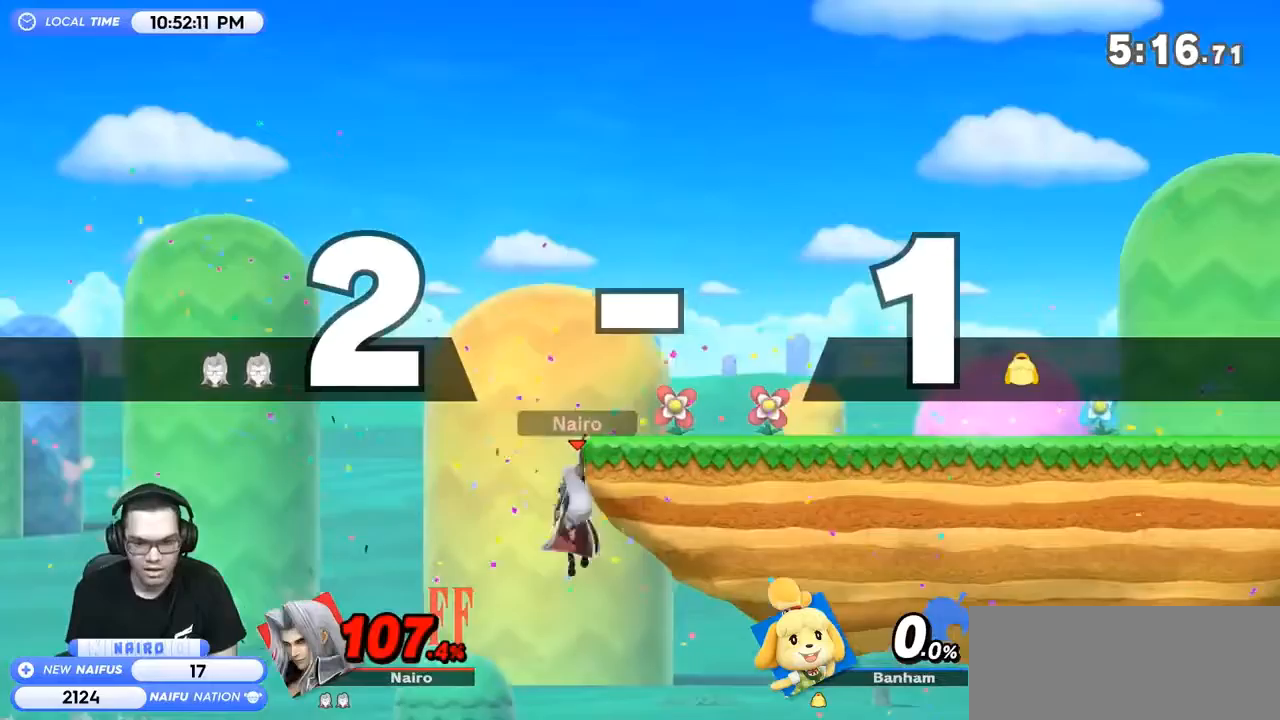
{"buttons": [], "left_stick": "down-right", "right_stick": "center", "events": [[67, "Y", "down"], [67, "left_stick", "right"], [133, "Y", "up"], [500, "left_stick", "down-right"]]}
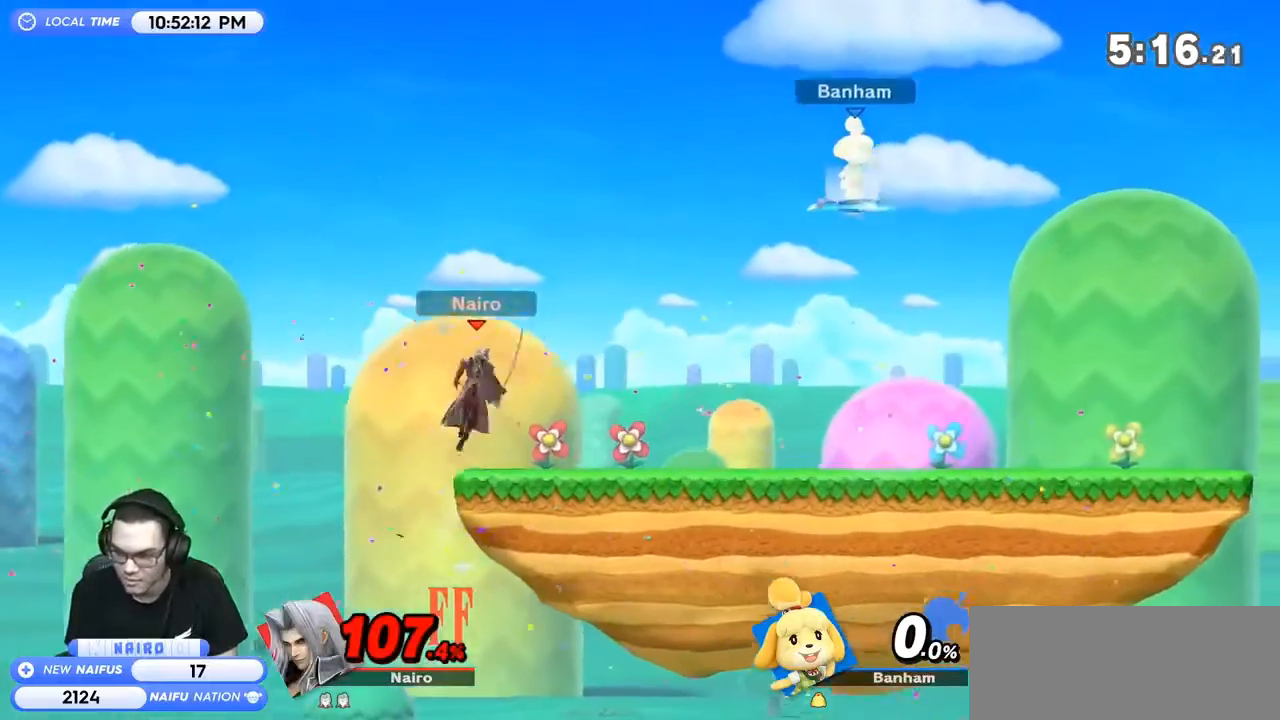
{"buttons": [], "left_stick": "right", "right_stick": "center", "events": [[33, "left_stick", "center"], [133, "left_stick", "right"]]}
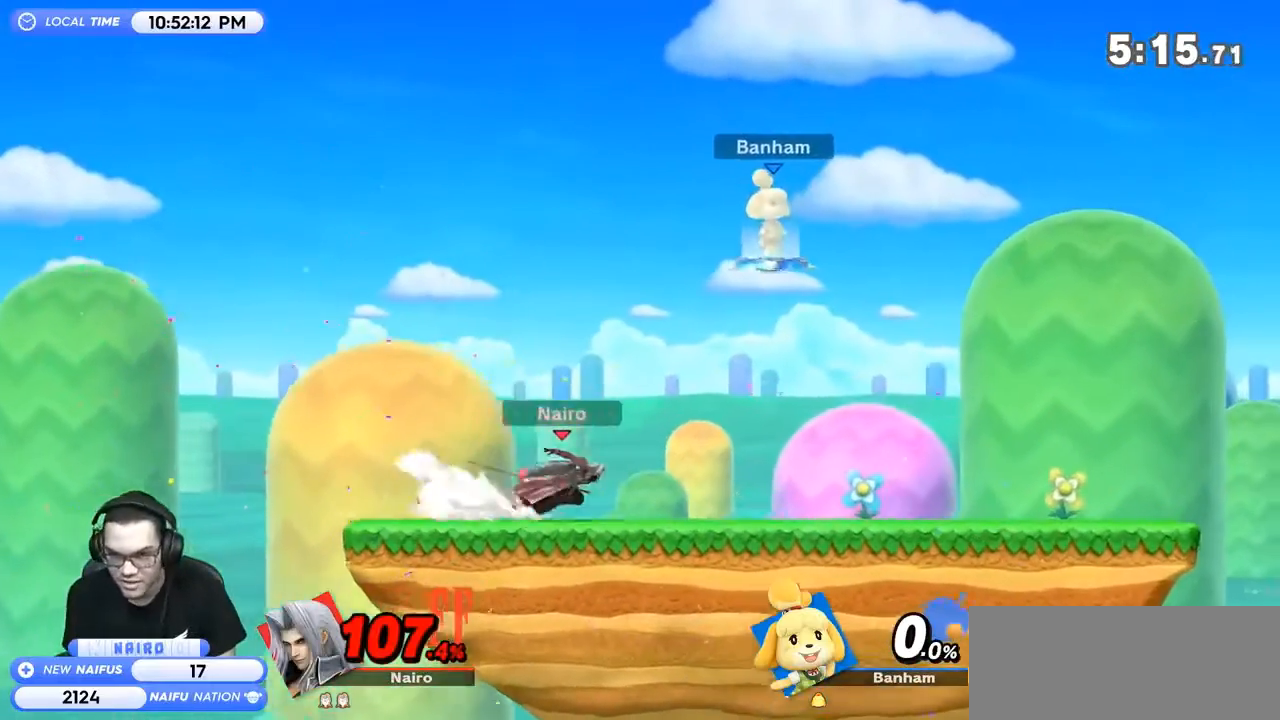
{"buttons": [], "left_stick": "left", "right_stick": "center", "events": [[500, "left_stick", "left"]]}
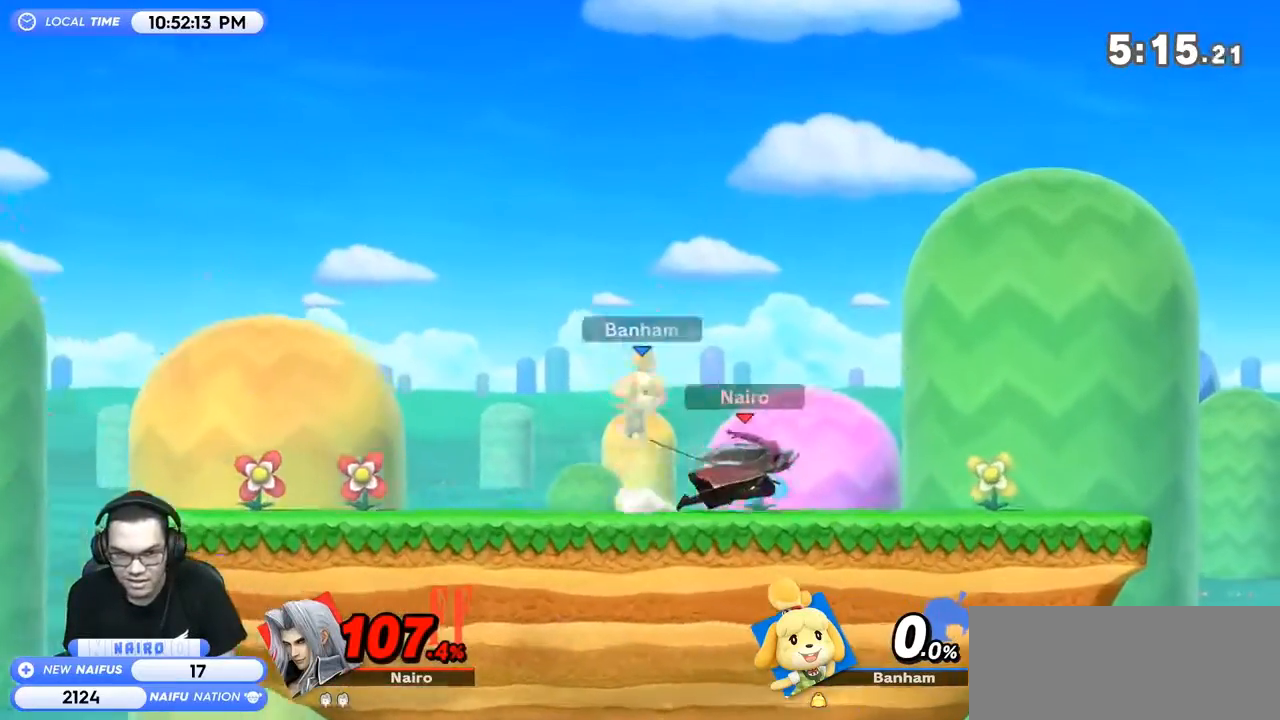
{"buttons": [], "left_stick": "down-left", "right_stick": "center", "events": [[33, "Y", "down"], [67, "left_stick", "right"], [233, "Y", "up"], [267, "left_stick", "left"], [467, "left_stick", "down-left"]]}
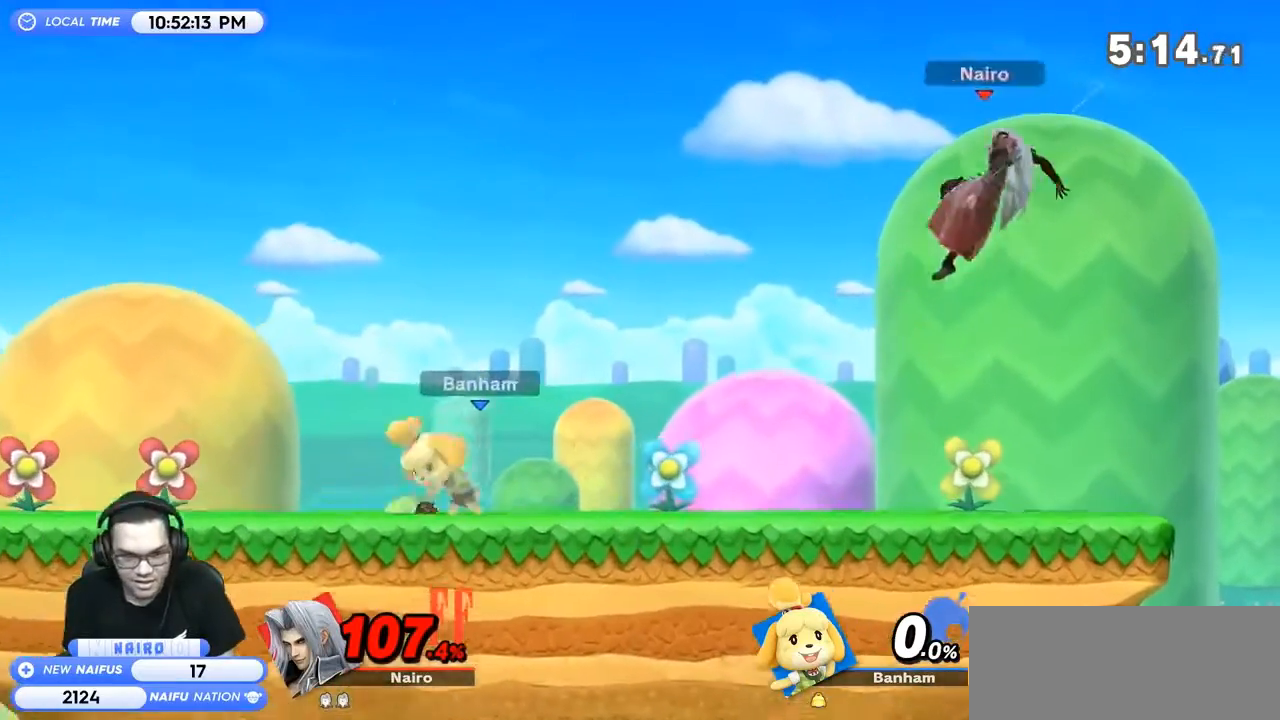
{"buttons": [], "left_stick": "right", "right_stick": "center", "events": [[100, "left_stick", "center"], [233, "left_stick", "left"], [333, "Y", "down"], [367, "left_stick", "center"], [467, "Y", "up"], [467, "left_stick", "right"]]}